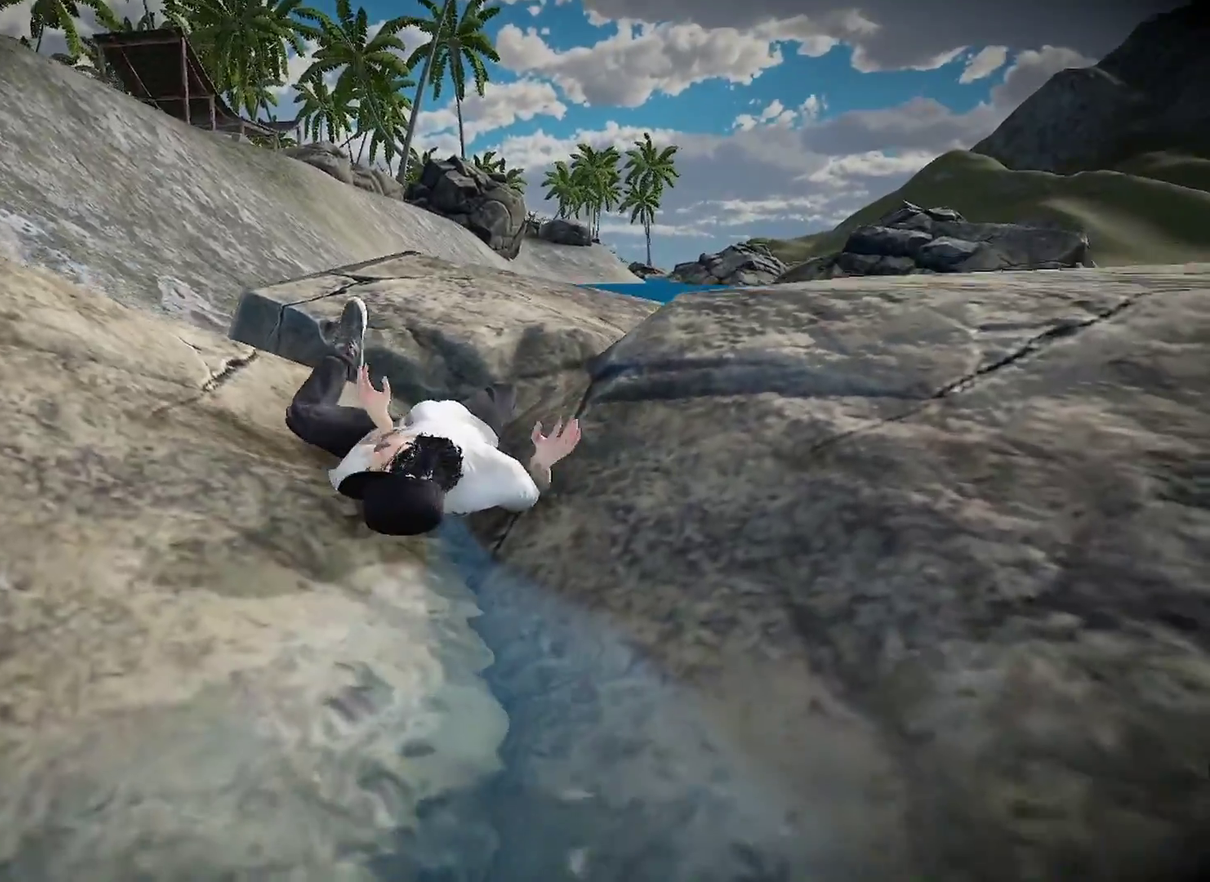
Gameplay with a controller (Xbox layout); each line is a JSON object with the inputs held at the frame after it (dt_ms = milliseconds from this image to that frame). "events" lists button and stick changes between this image and that frame as [ms after this image, input, new state], when the widget could be followed in between. This document gives stick clicks only as held states, not as events. Not read: R2.
{"dt_ms": 400, "buttons": [], "left_stick": "center", "right_stick": "center", "events": [[50, "A", "up"], [117, "A", "down"], [250, "A", "up"]]}
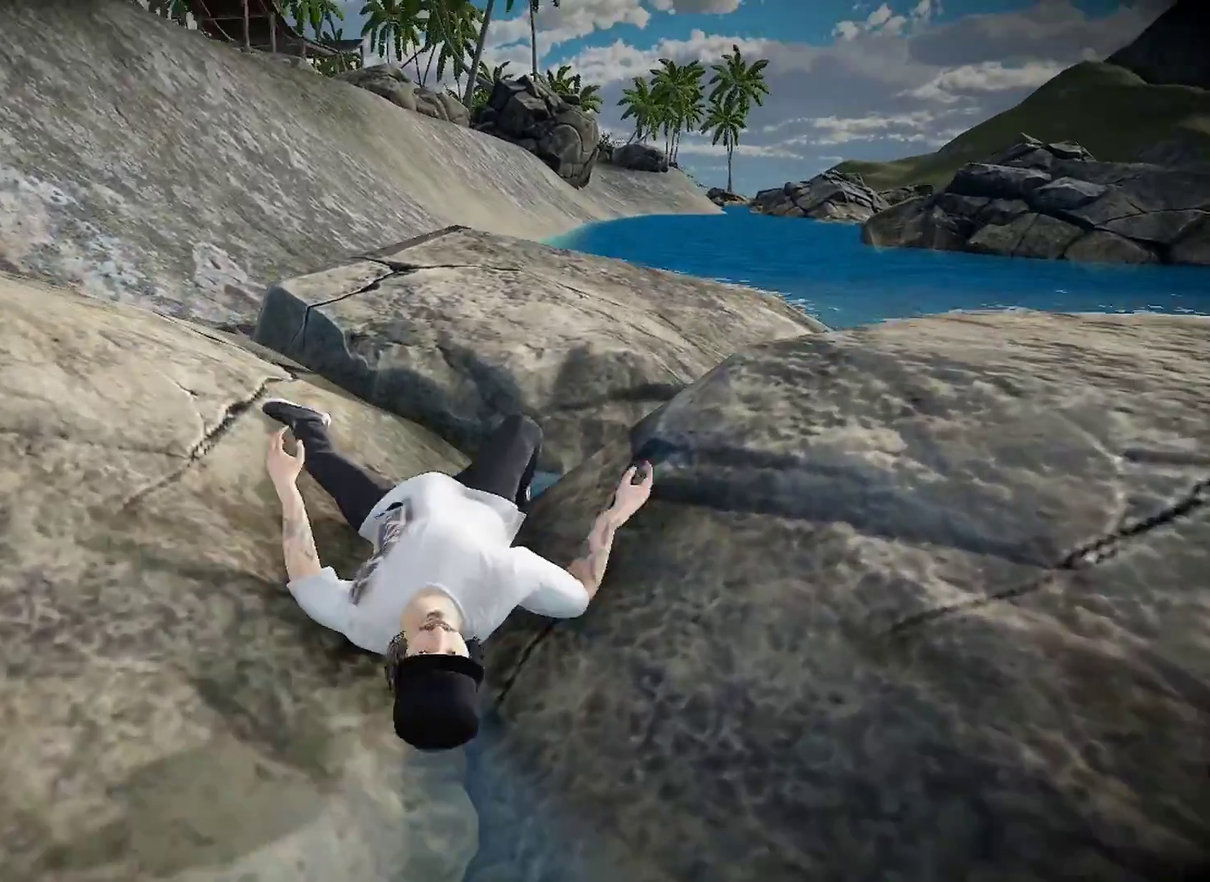
{"dt_ms": 501, "buttons": [], "left_stick": "up", "right_stick": "right", "events": [[184, "right_stick", "up"], [334, "right_stick", "up-right"], [351, "left_stick", "up"], [384, "right_stick", "right"]]}
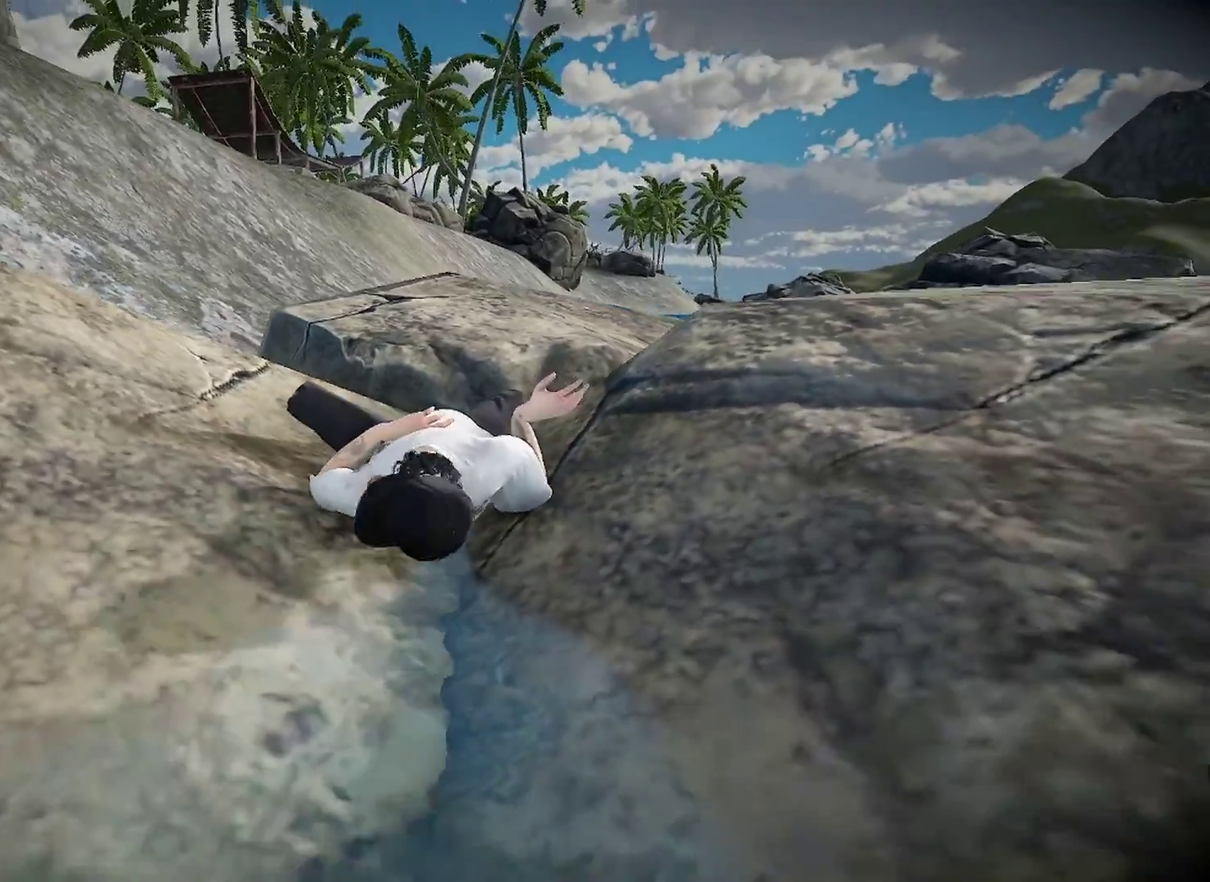
{"dt_ms": 500, "buttons": [], "left_stick": "center", "right_stick": "center", "events": [[33, "right_stick", "center"], [50, "left_stick", "center"], [233, "DPAD_DOWN", "down"], [467, "DPAD_DOWN", "up"]]}
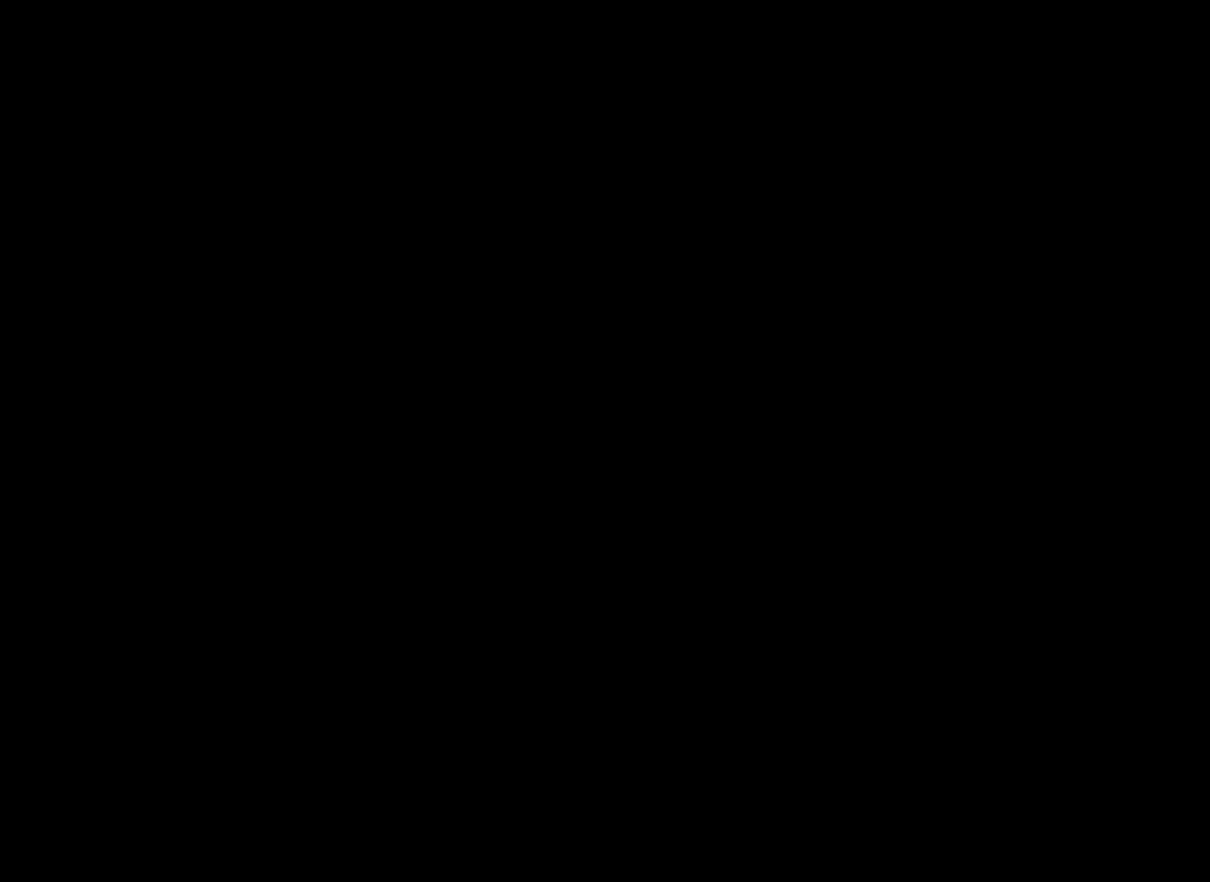
{"dt_ms": 501, "buttons": [], "left_stick": "center", "right_stick": "center", "events": [[334, "A", "down"], [501, "A", "up"]]}
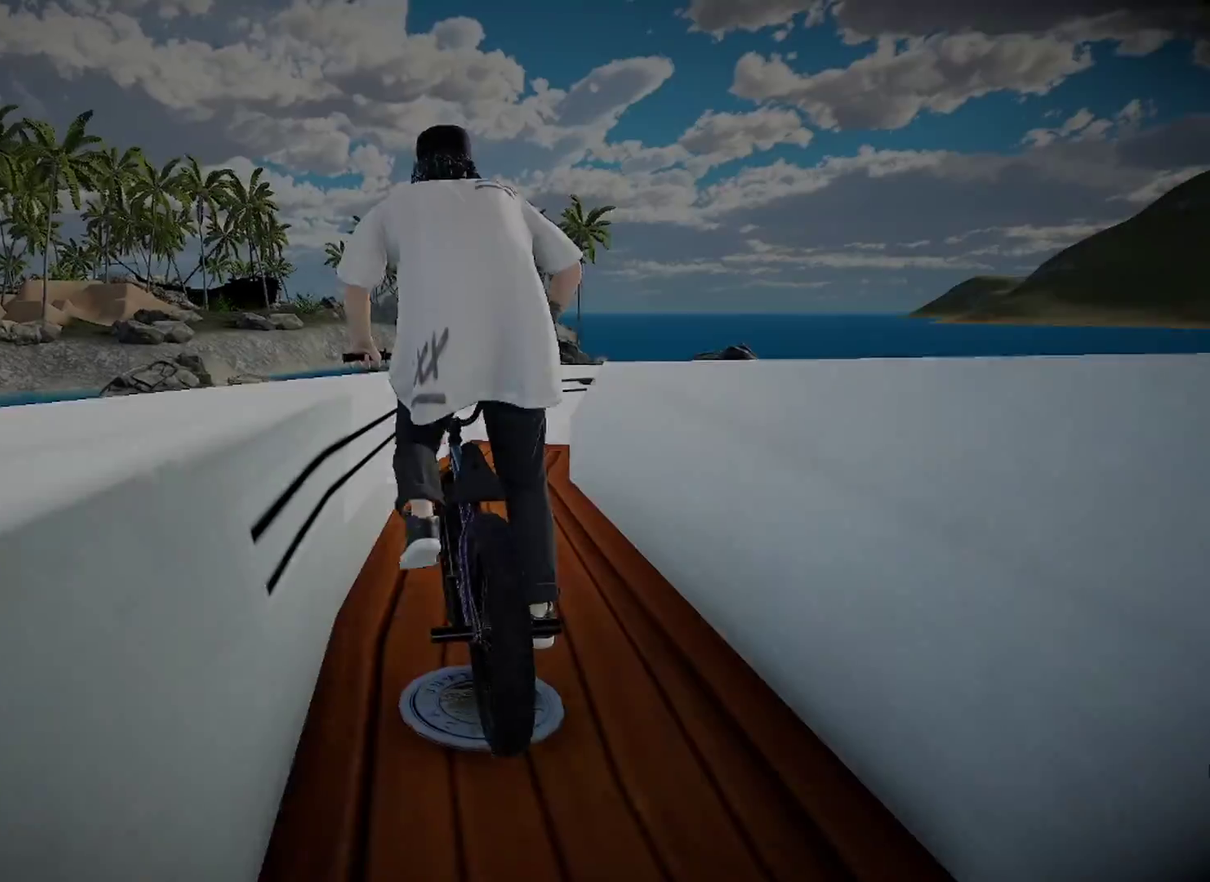
{"dt_ms": 400, "buttons": [], "left_stick": "right", "right_stick": "center", "events": [[334, "left_stick", "right"]]}
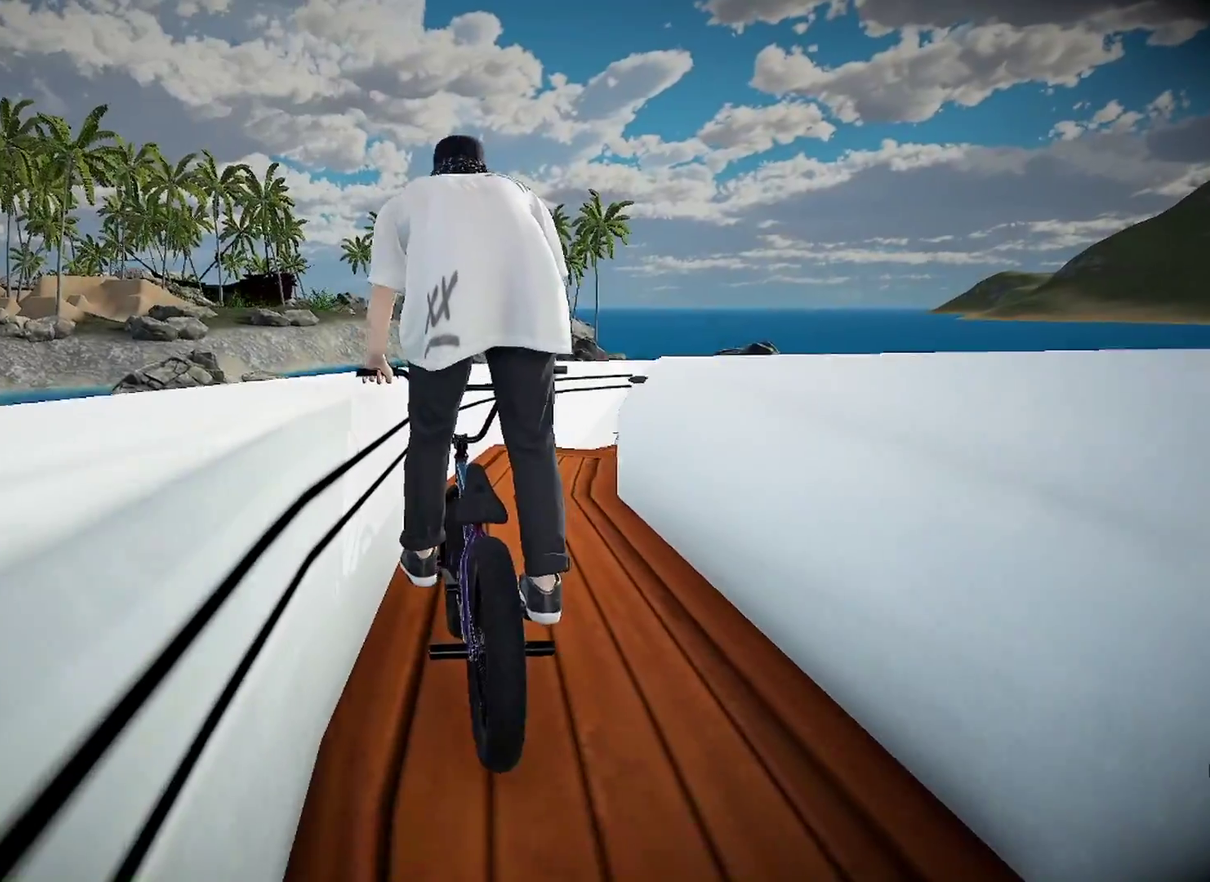
{"dt_ms": 601, "buttons": [], "left_stick": "left", "right_stick": "down", "events": [[251, "left_stick", "center"], [417, "right_stick", "down"], [467, "left_stick", "left"]]}
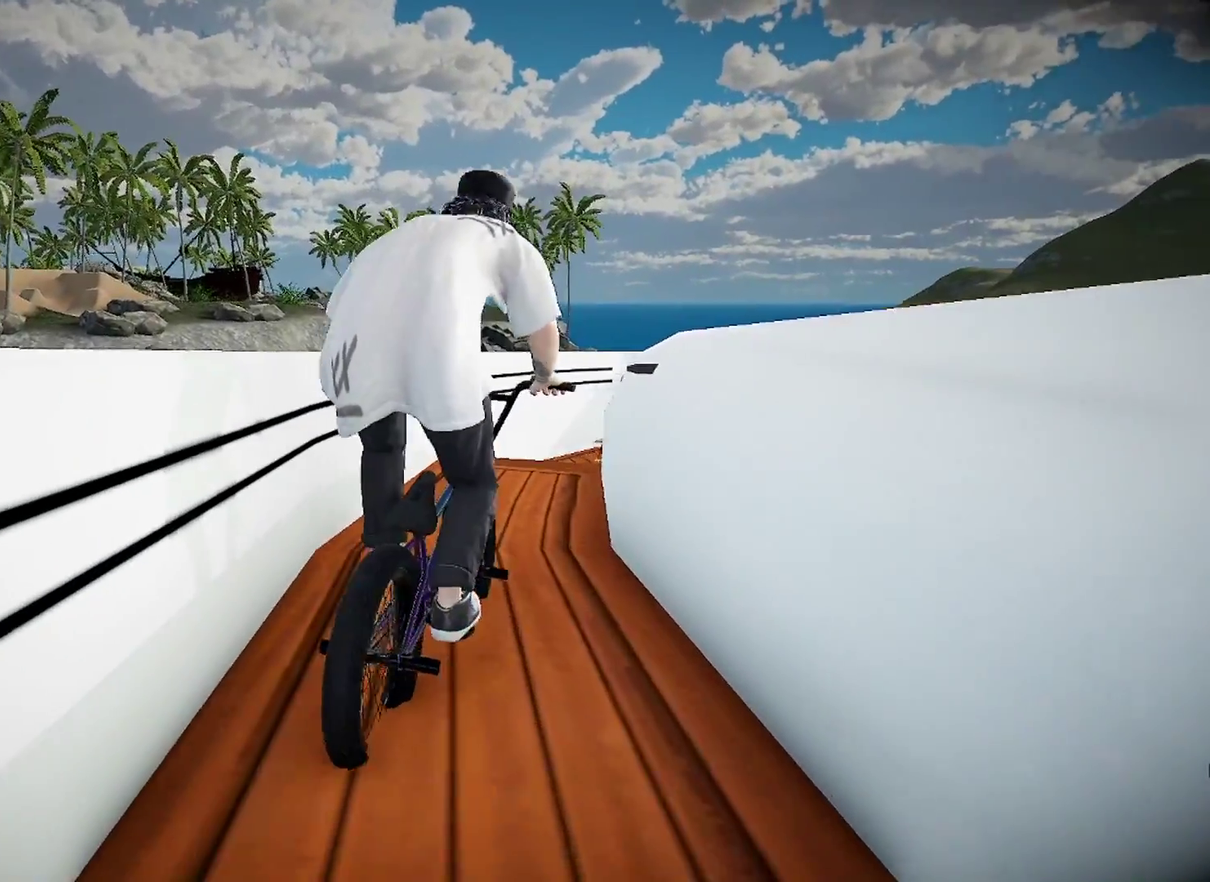
{"dt_ms": 300, "buttons": [], "left_stick": "left", "right_stick": "down", "events": [[50, "left_stick", "center"], [300, "left_stick", "left"]]}
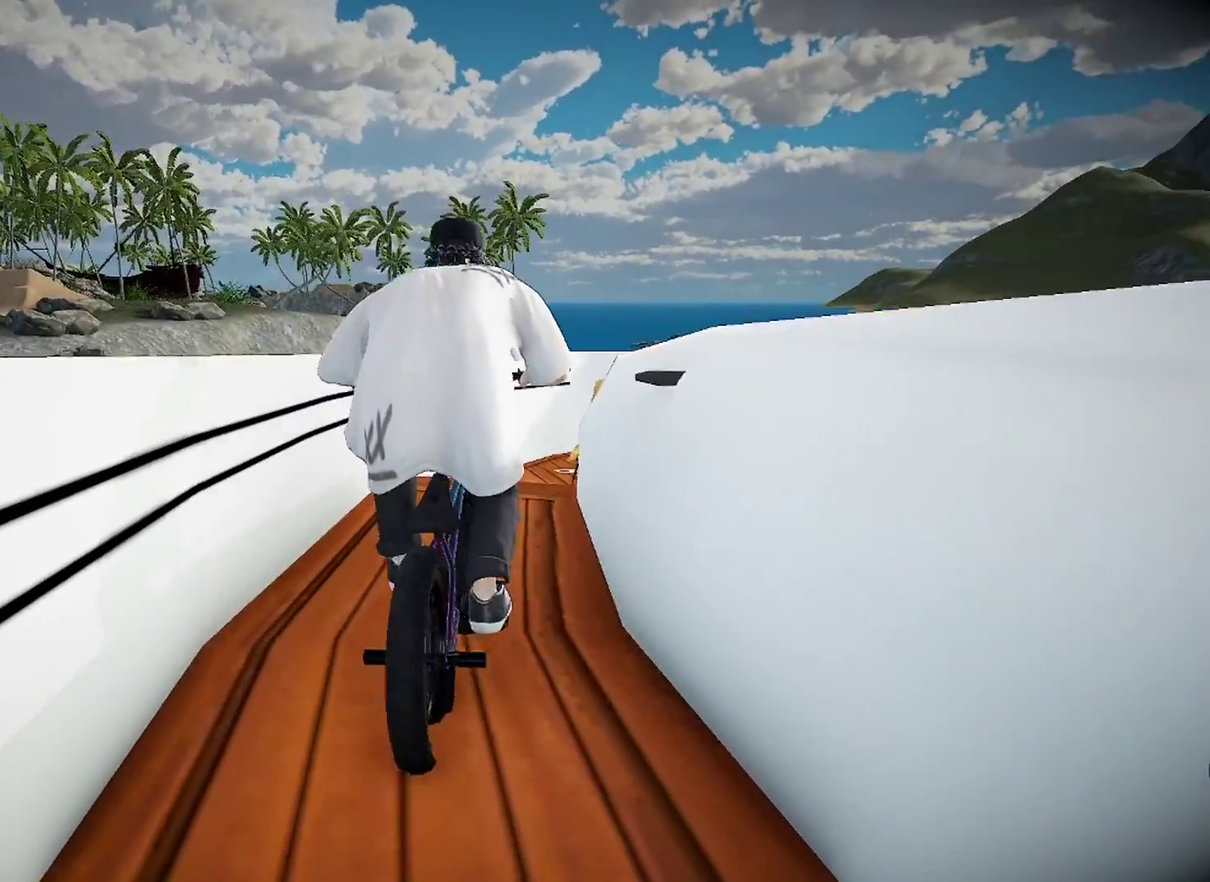
{"dt_ms": 901, "buttons": ["L2"], "left_stick": "center", "right_stick": "up", "events": [[134, "left_stick", "center"], [200, "left_stick", "left"], [300, "left_stick", "center"], [467, "left_stick", "left"], [567, "left_stick", "center"], [634, "L2", "down"], [651, "right_stick", "up"], [701, "left_stick", "right"], [851, "left_stick", "center"]]}
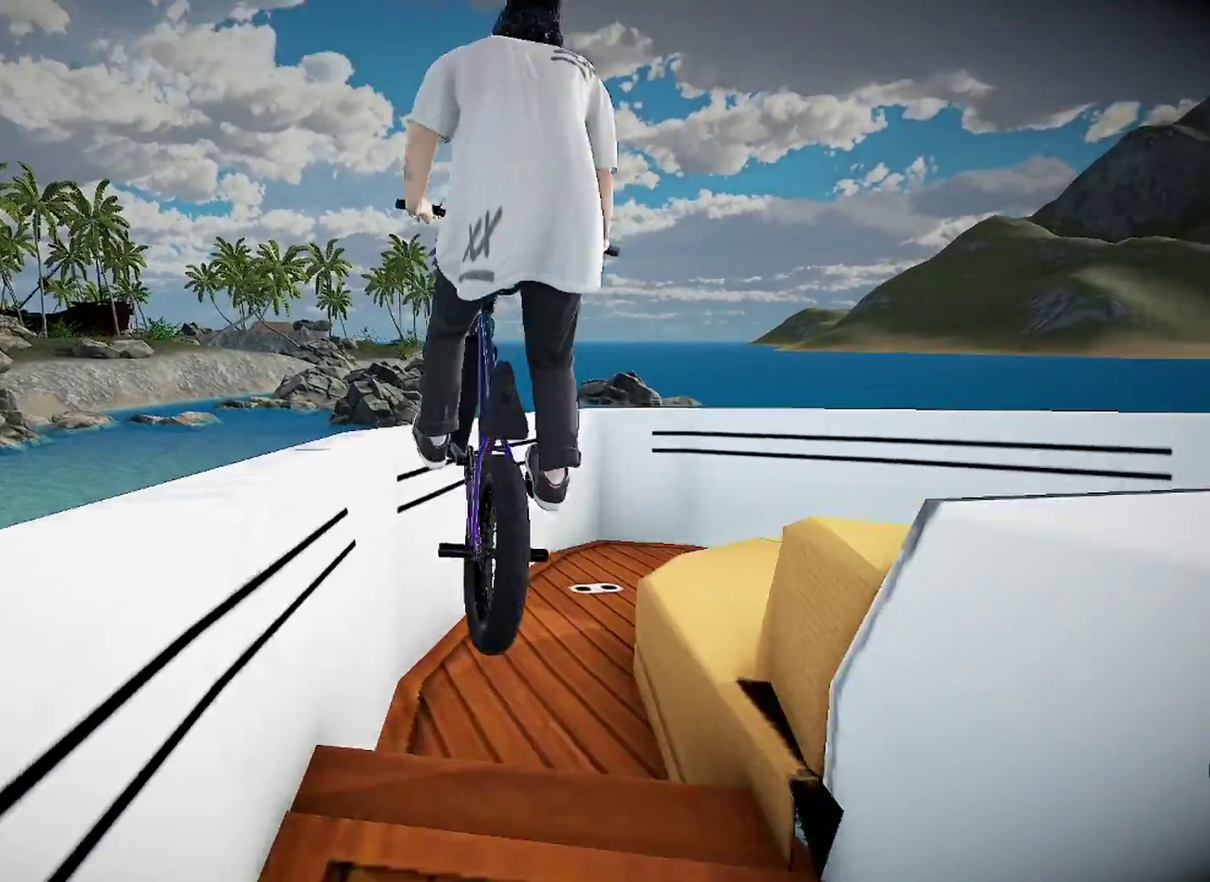
{"dt_ms": 300, "buttons": ["L2"], "left_stick": "center", "right_stick": "up", "events": []}
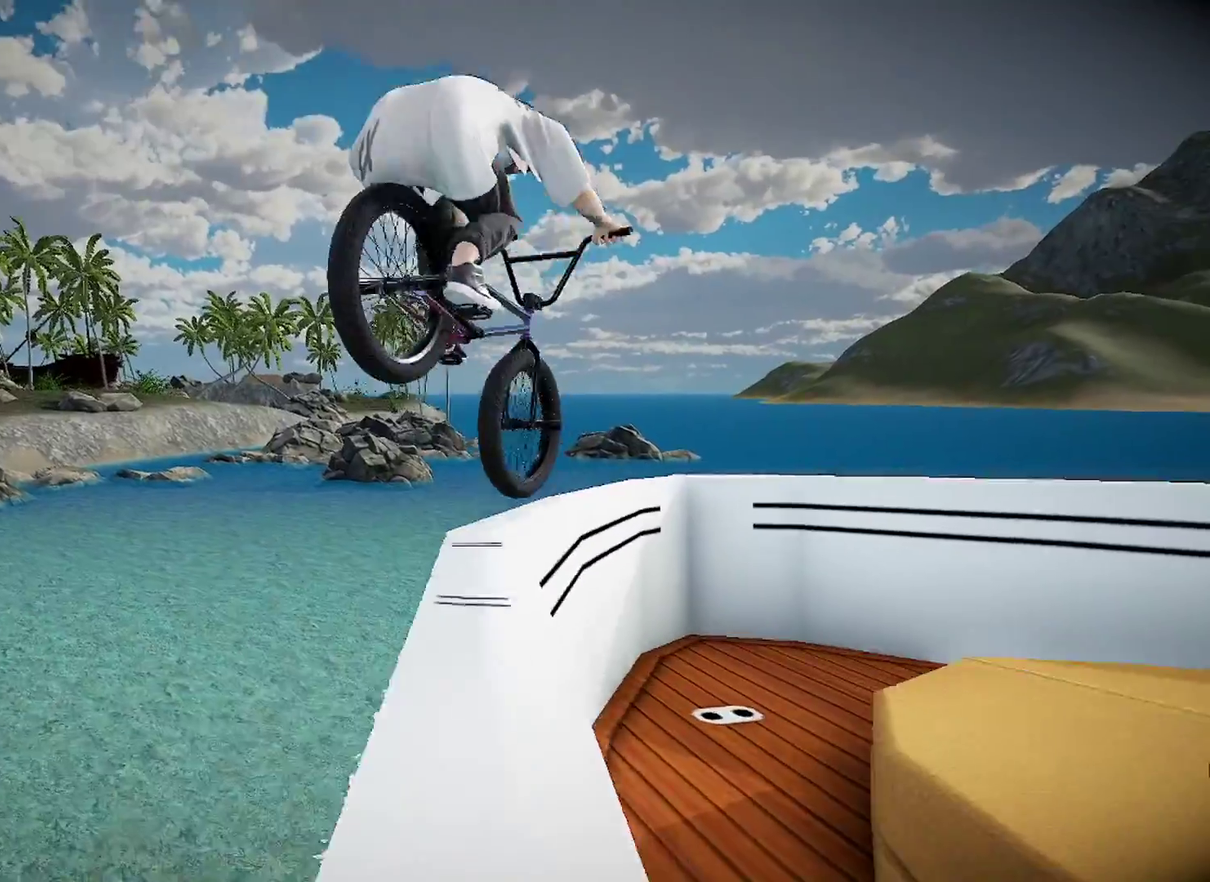
{"dt_ms": 601, "buttons": [], "left_stick": "left", "right_stick": "down", "events": [[100, "L2", "up"], [151, "right_stick", "center"], [301, "right_stick", "down"], [384, "left_stick", "left"]]}
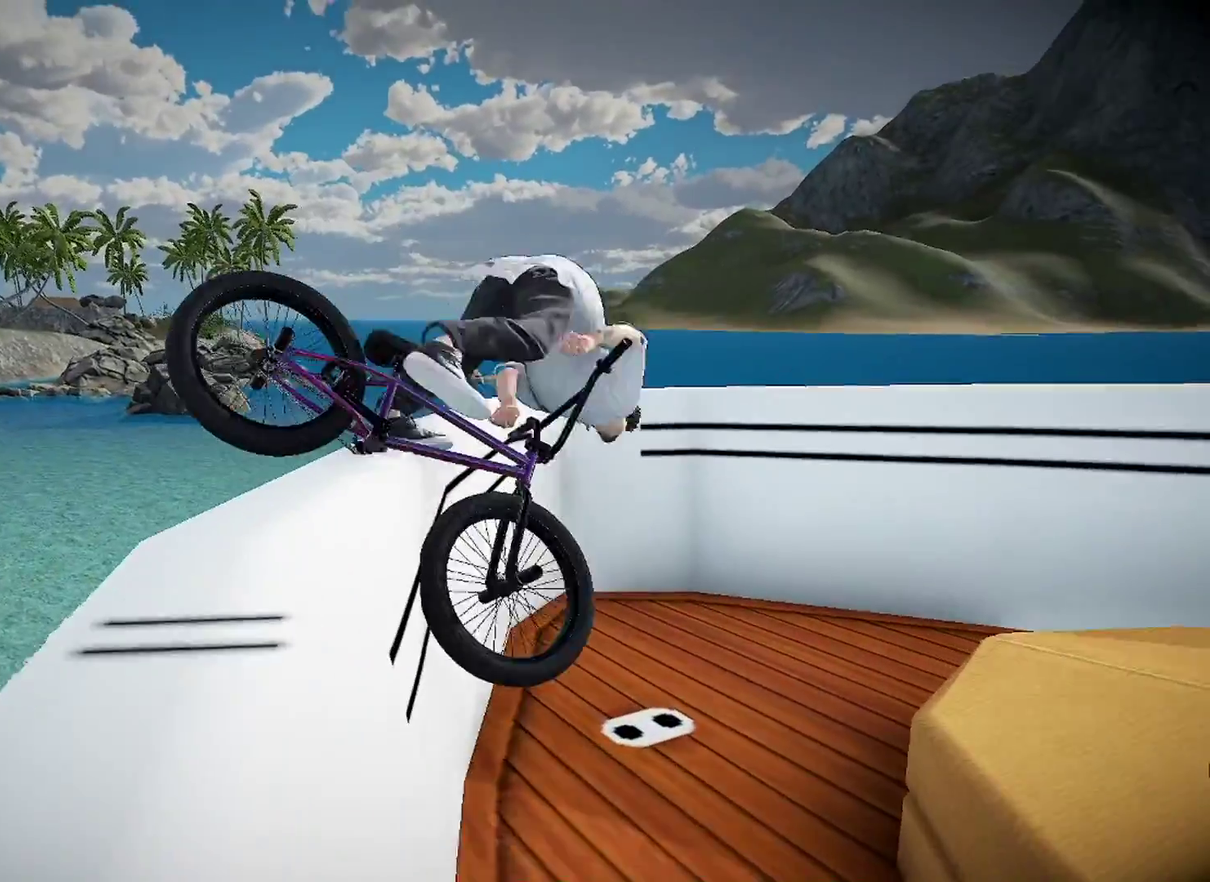
{"dt_ms": 400, "buttons": ["DPAD_DOWN"], "left_stick": "center", "right_stick": "center", "events": [[117, "right_stick", "up"], [150, "left_stick", "center"], [267, "right_stick", "center"], [300, "DPAD_DOWN", "down"]]}
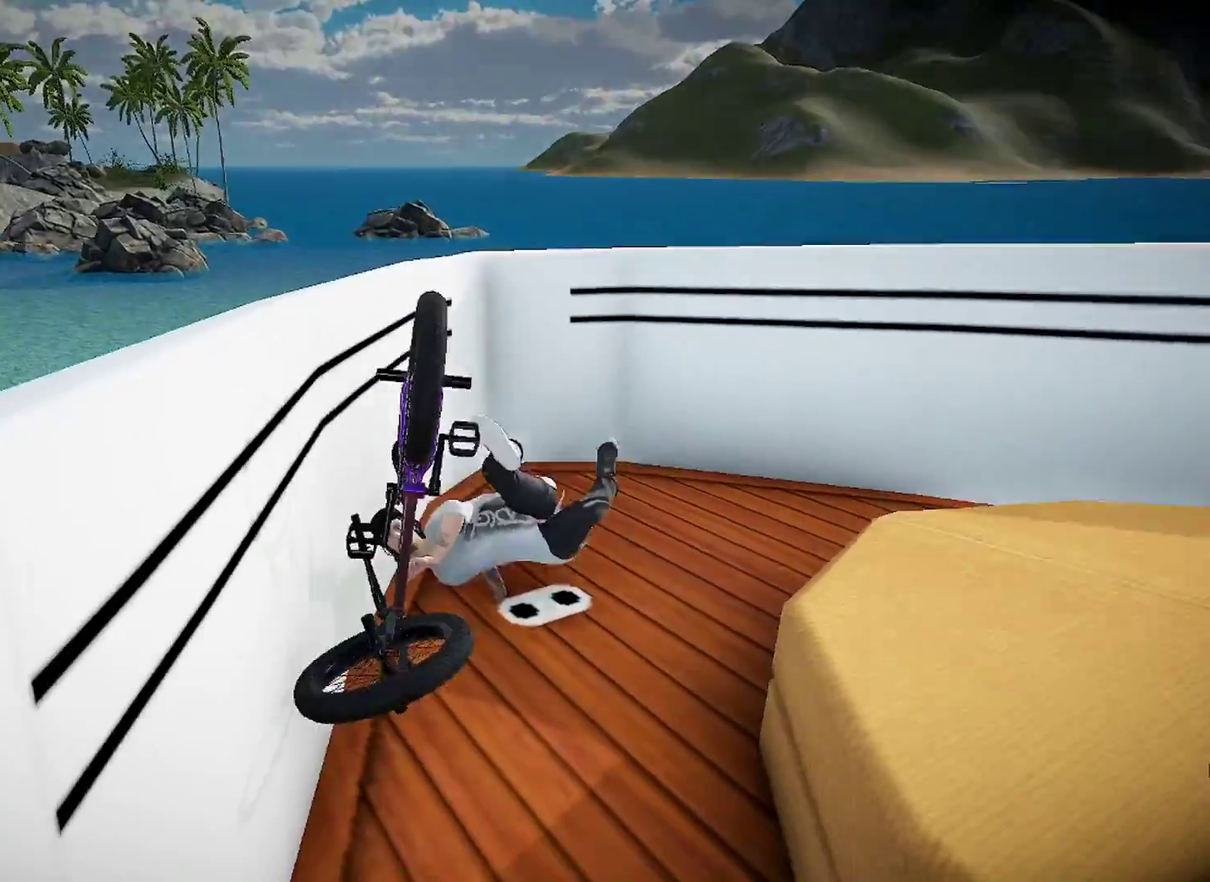
{"dt_ms": 501, "buttons": ["A"], "left_stick": "center", "right_stick": "center", "events": [[201, "DPAD_DOWN", "up"], [484, "A", "down"]]}
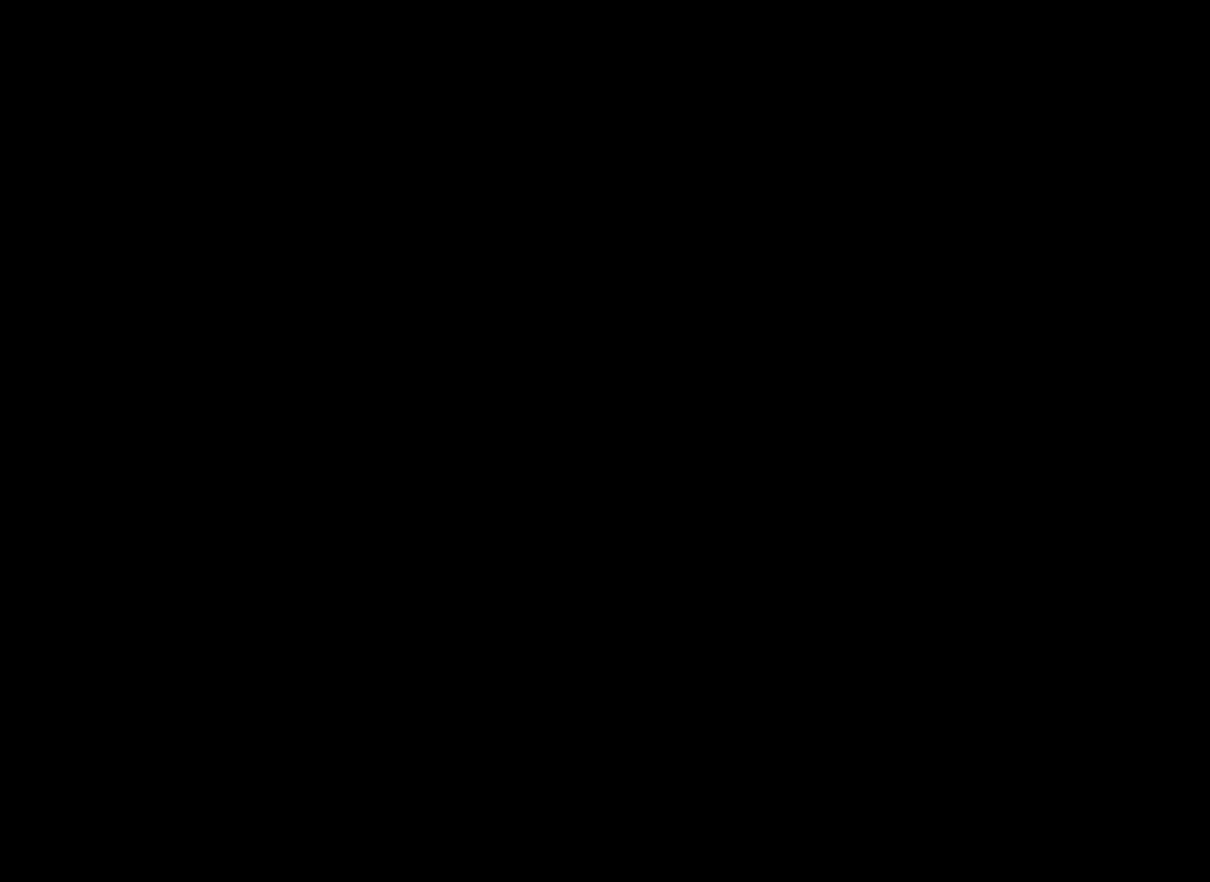
{"dt_ms": 400, "buttons": ["A"], "left_stick": "up", "right_stick": "center", "events": [[83, "left_stick", "right"], [117, "A", "up"], [217, "A", "down"], [317, "left_stick", "up"], [334, "A", "up"], [400, "A", "down"]]}
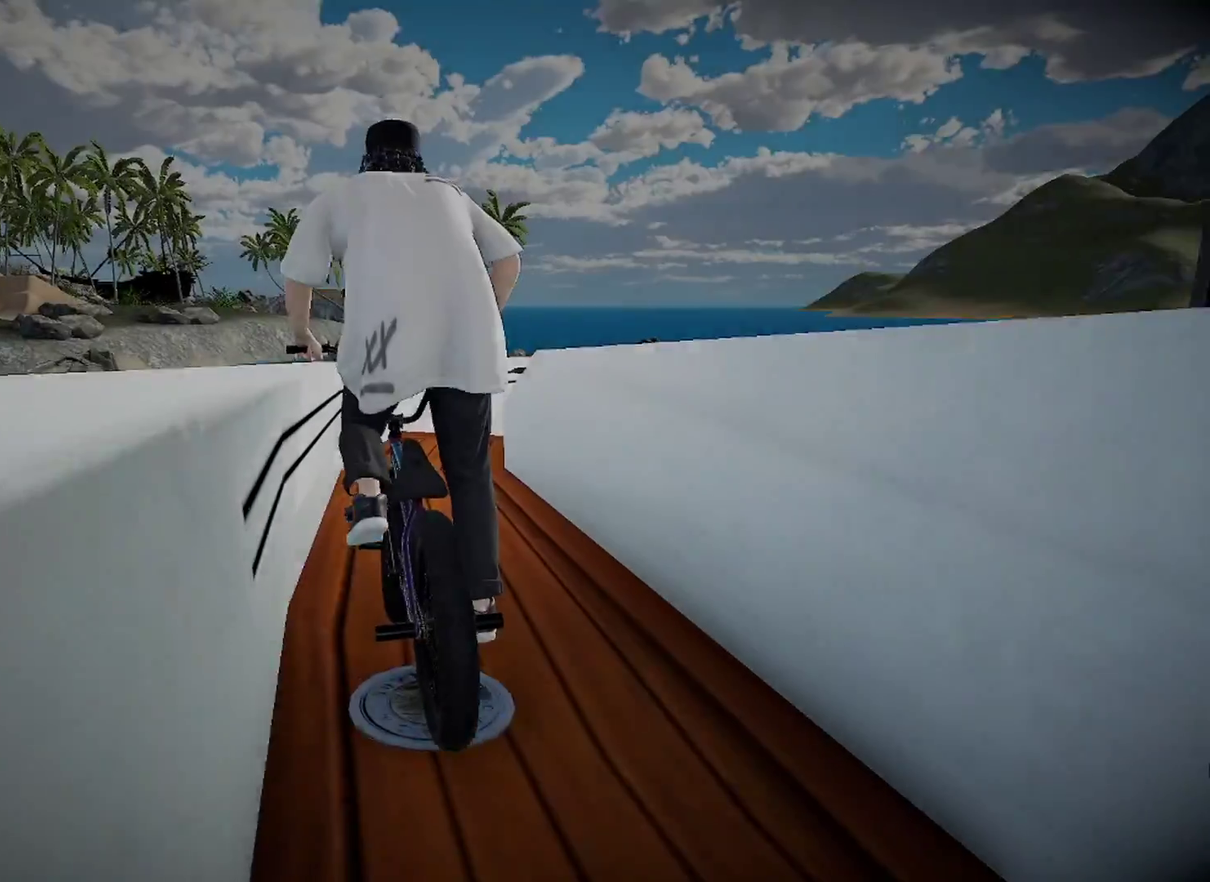
{"dt_ms": 601, "buttons": [], "left_stick": "center", "right_stick": "center", "events": [[117, "A", "up"], [167, "left_stick", "up-right"], [200, "A", "down"], [317, "A", "up"], [384, "A", "down"], [384, "left_stick", "up"], [517, "A", "up"], [534, "left_stick", "center"]]}
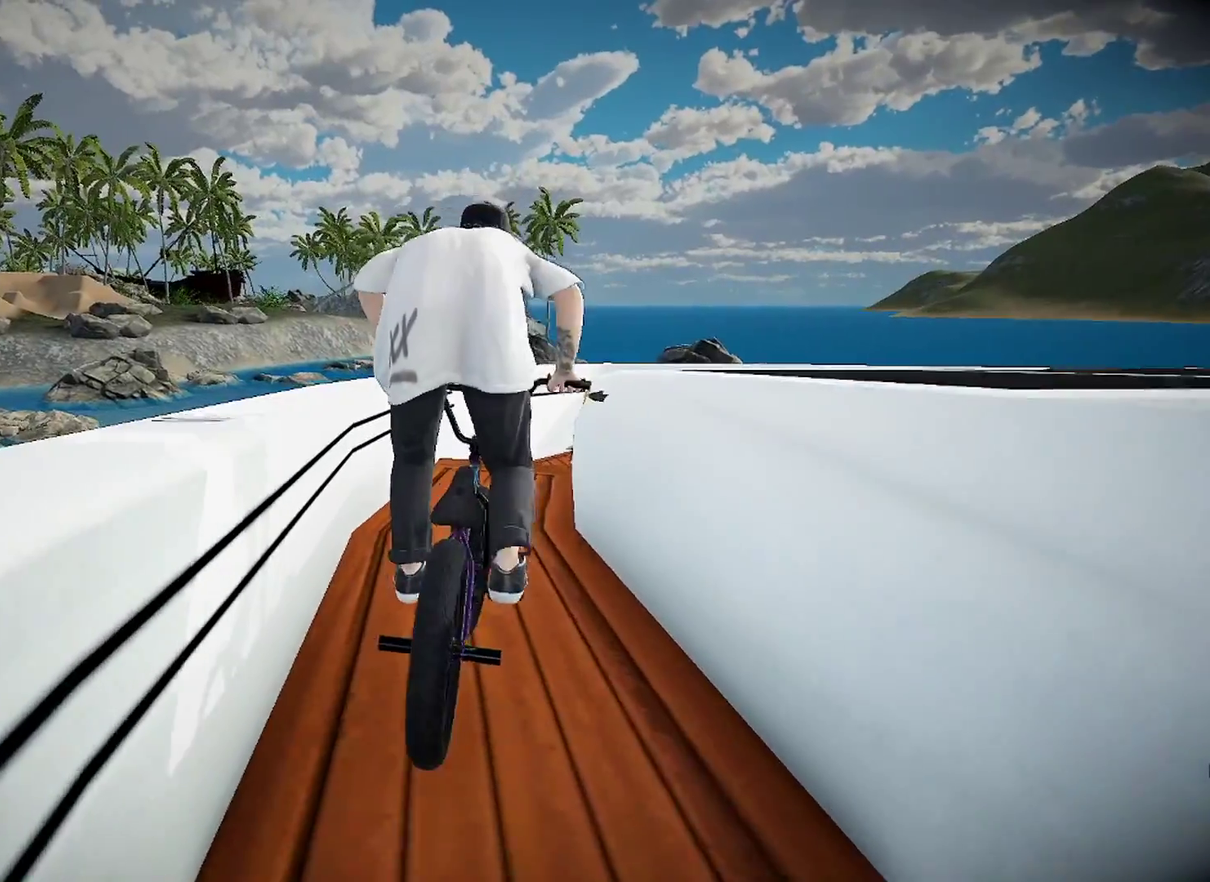
{"dt_ms": 400, "buttons": [], "left_stick": "left", "right_stick": "down", "events": [[150, "right_stick", "down"], [233, "left_stick", "left"]]}
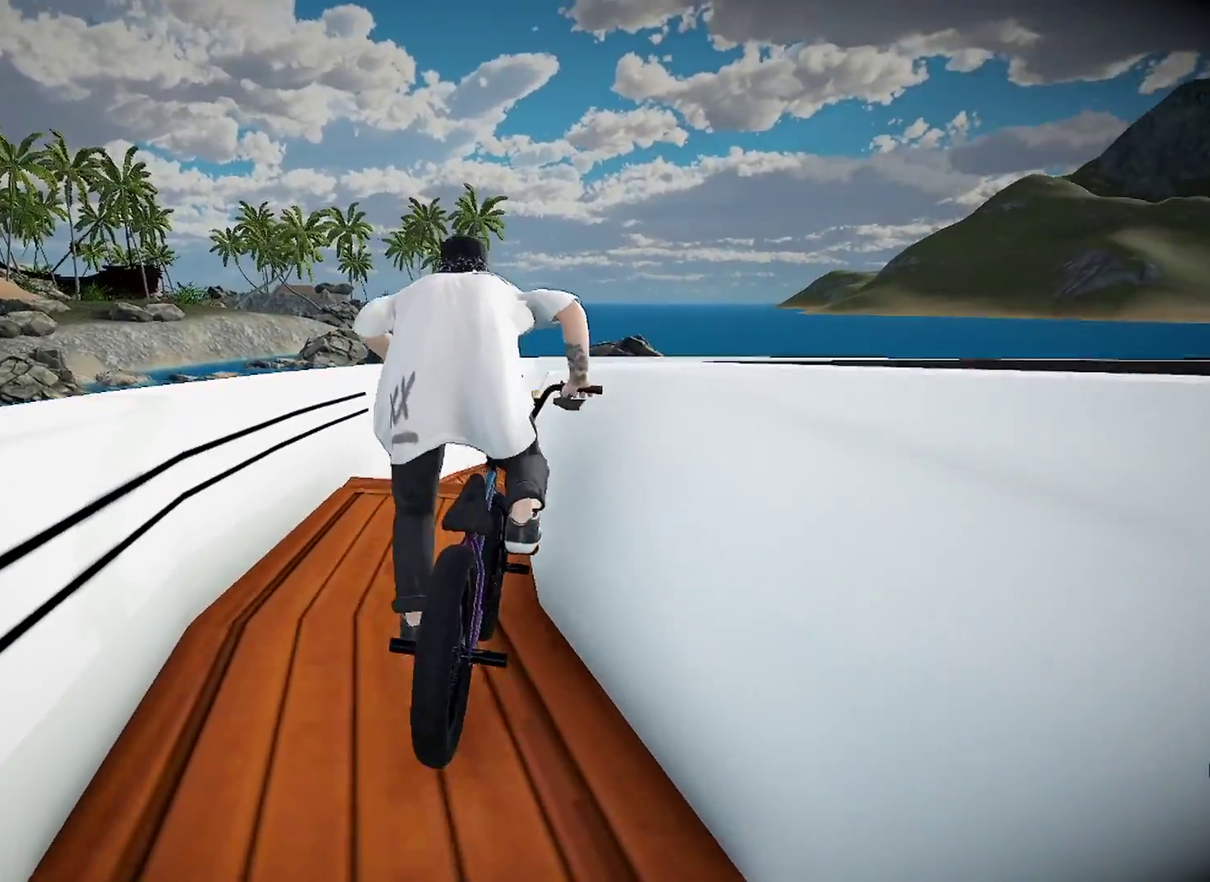
{"dt_ms": 601, "buttons": [], "left_stick": "center", "right_stick": "center", "events": [[84, "left_stick", "center"], [217, "left_stick", "left"], [417, "left_stick", "center"], [601, "right_stick", "center"]]}
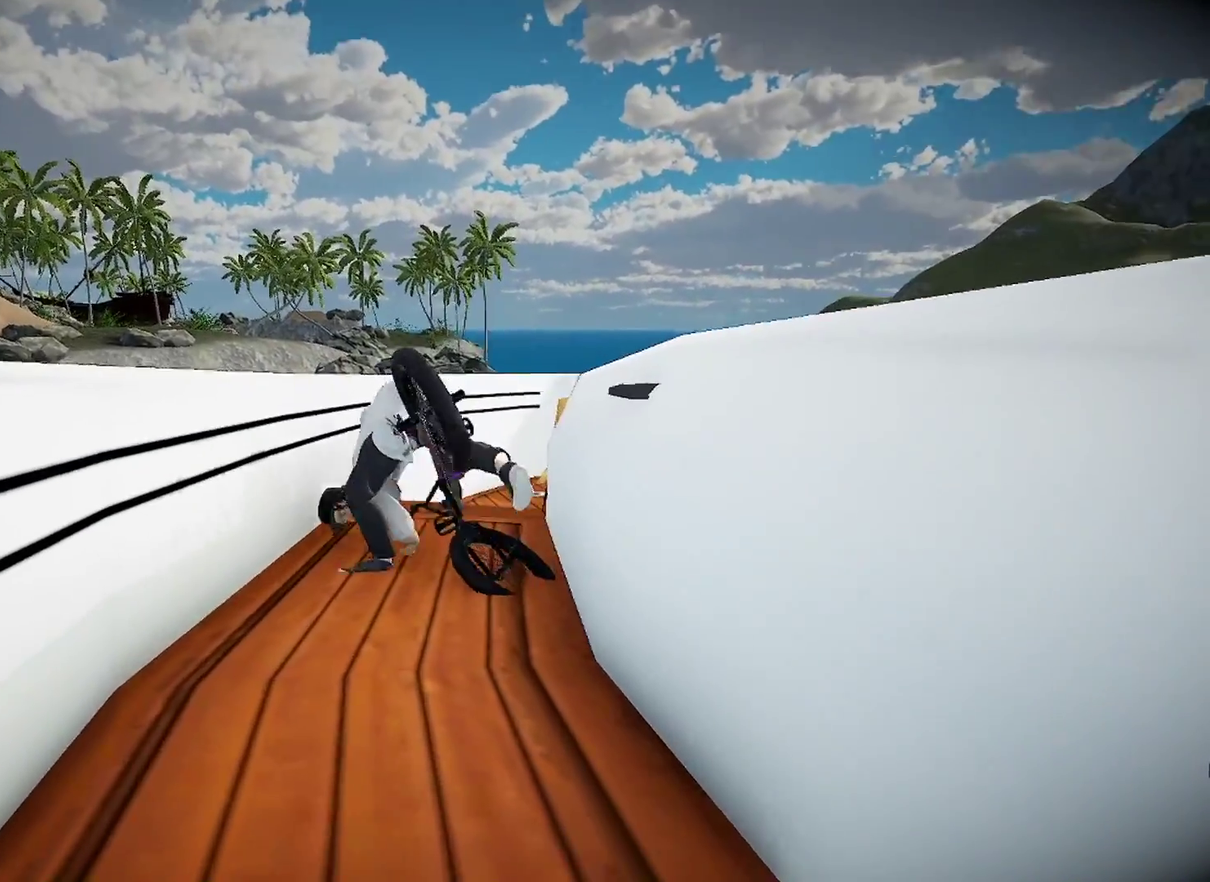
{"dt_ms": 300, "buttons": [], "left_stick": "center", "right_stick": "center", "events": [[83, "DPAD_DOWN", "down"], [300, "DPAD_DOWN", "up"]]}
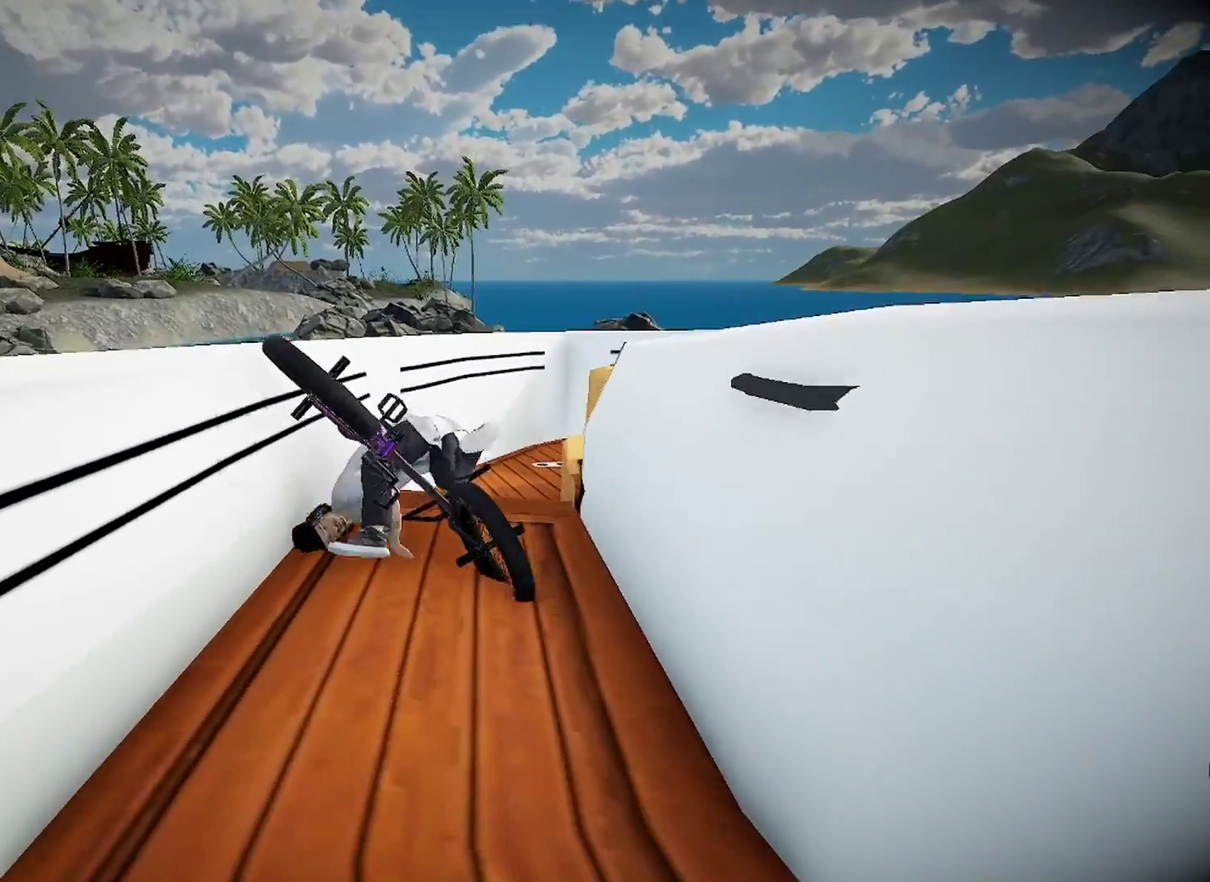
{"dt_ms": 684, "buttons": [], "left_stick": "center", "right_stick": "center", "events": [[217, "DPAD_DOWN", "down"], [434, "DPAD_DOWN", "up"]]}